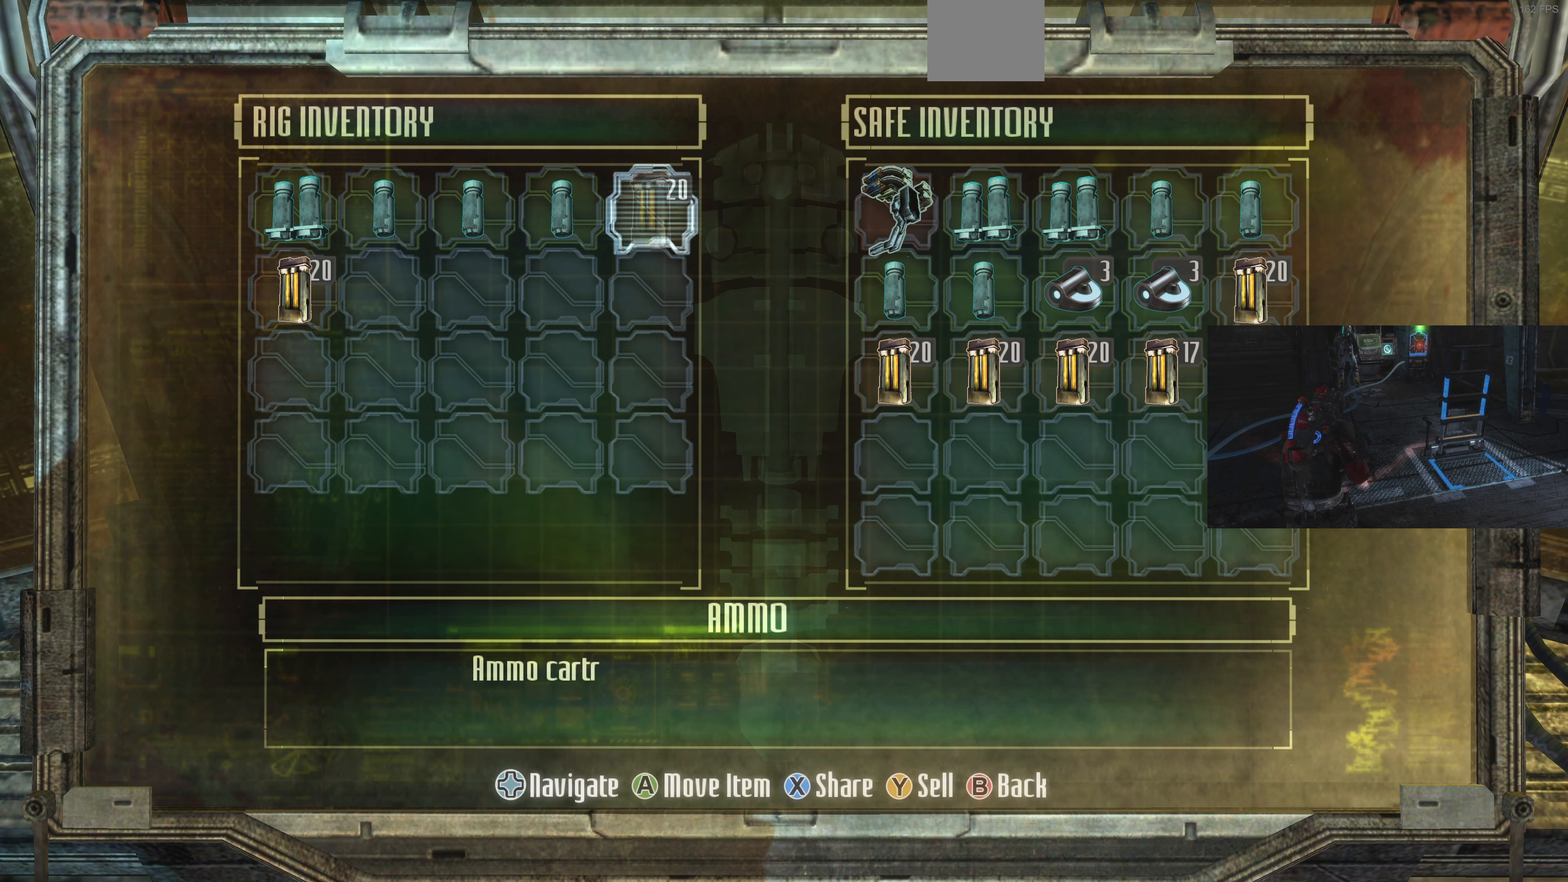
Gameplay with a controller (PlayStation layout); each line is a JSON object with the inputs held at the frame after it. "events" lists button and stick changes between this image and that frame as [ms after this image, input, new state], when the widget could be followed in between.
{"buttons": ["DPAD_LEFT"], "left_stick": "center", "right_stick": "center", "events": [[34, "DPAD_LEFT", "up"], [134, "DPAD_LEFT", "down"], [267, "DPAD_LEFT", "up"], [334, "DPAD_LEFT", "down"], [367, "DPAD_LEFT", "up"], [467, "DPAD_LEFT", "down"]]}
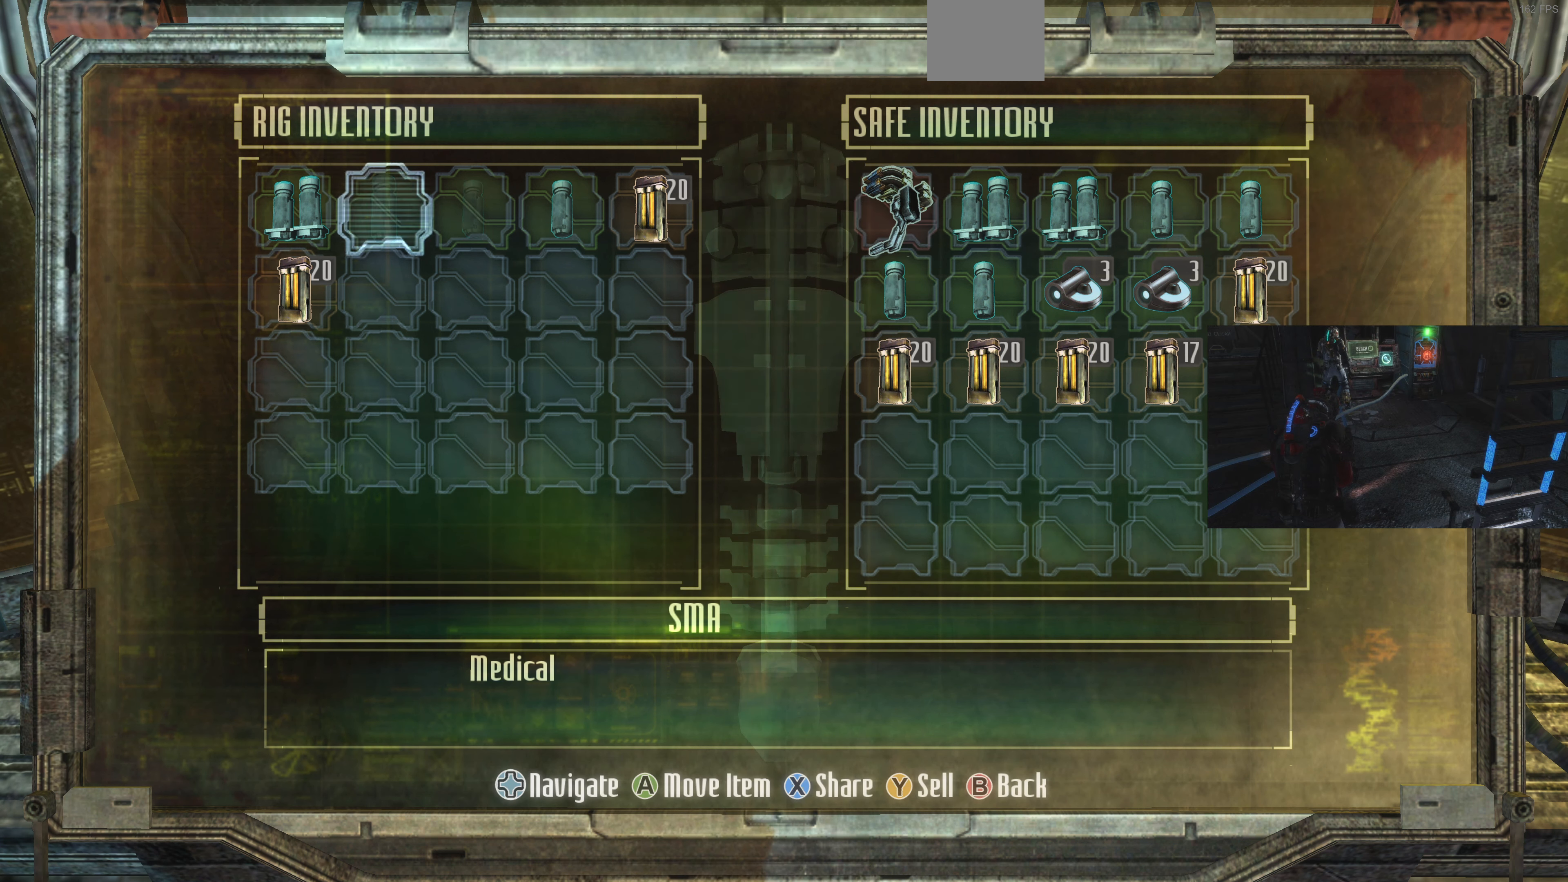
{"buttons": [], "left_stick": "center", "right_stick": "center", "events": [[67, "DPAD_LEFT", "up"], [234, "DPAD_LEFT", "down"], [367, "DPAD_LEFT", "up"], [400, "CROSS", "down"], [467, "CROSS", "up"]]}
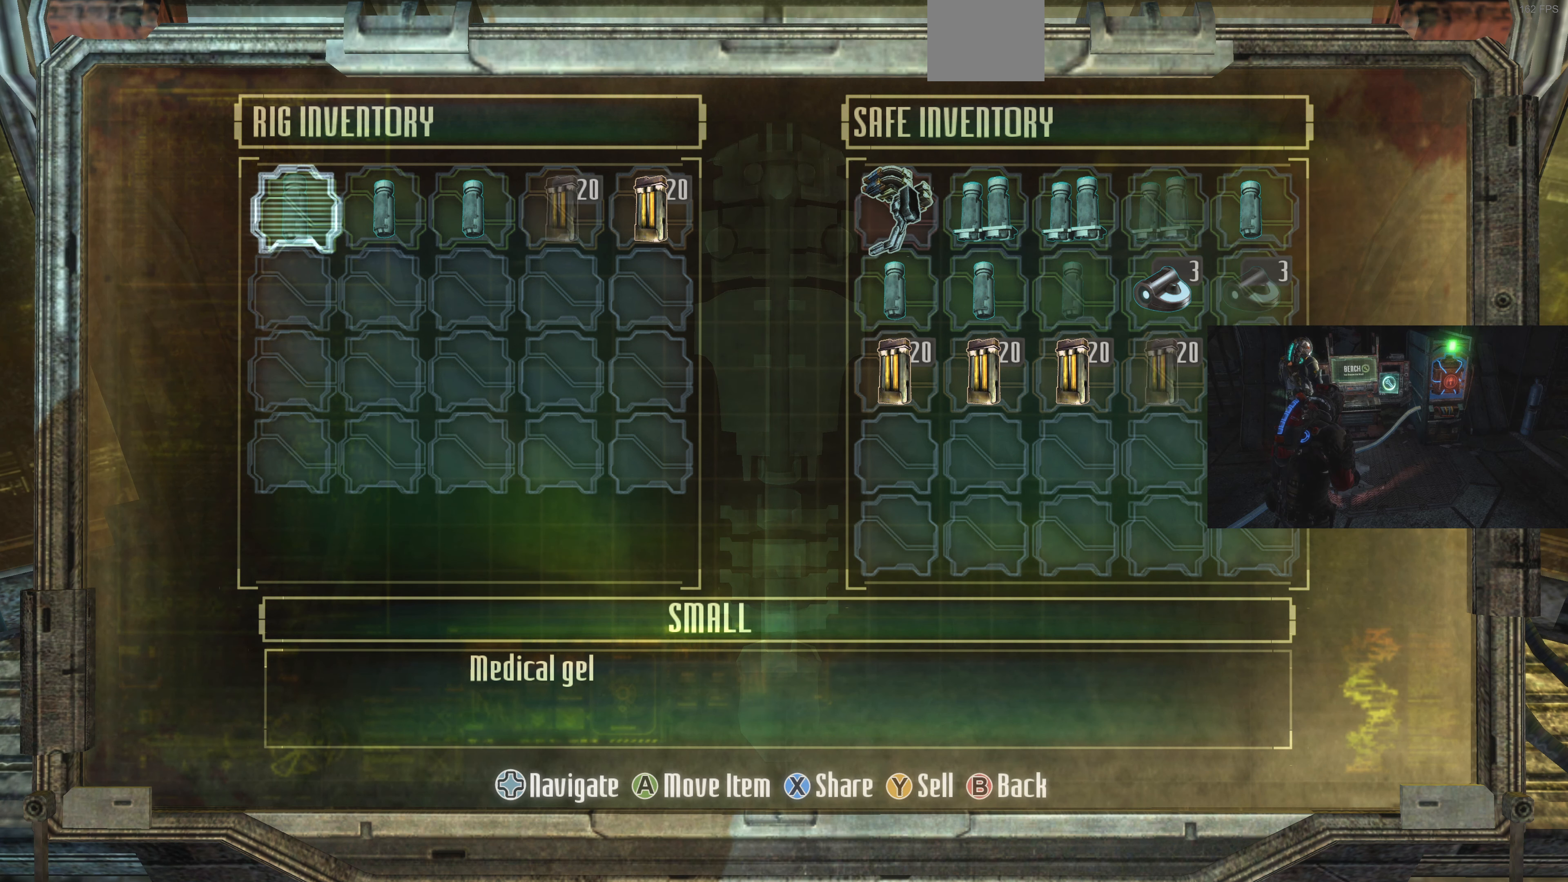
{"buttons": [], "left_stick": "center", "right_stick": "center", "events": [[367, "DPAD_RIGHT", "down"], [500, "DPAD_RIGHT", "up"]]}
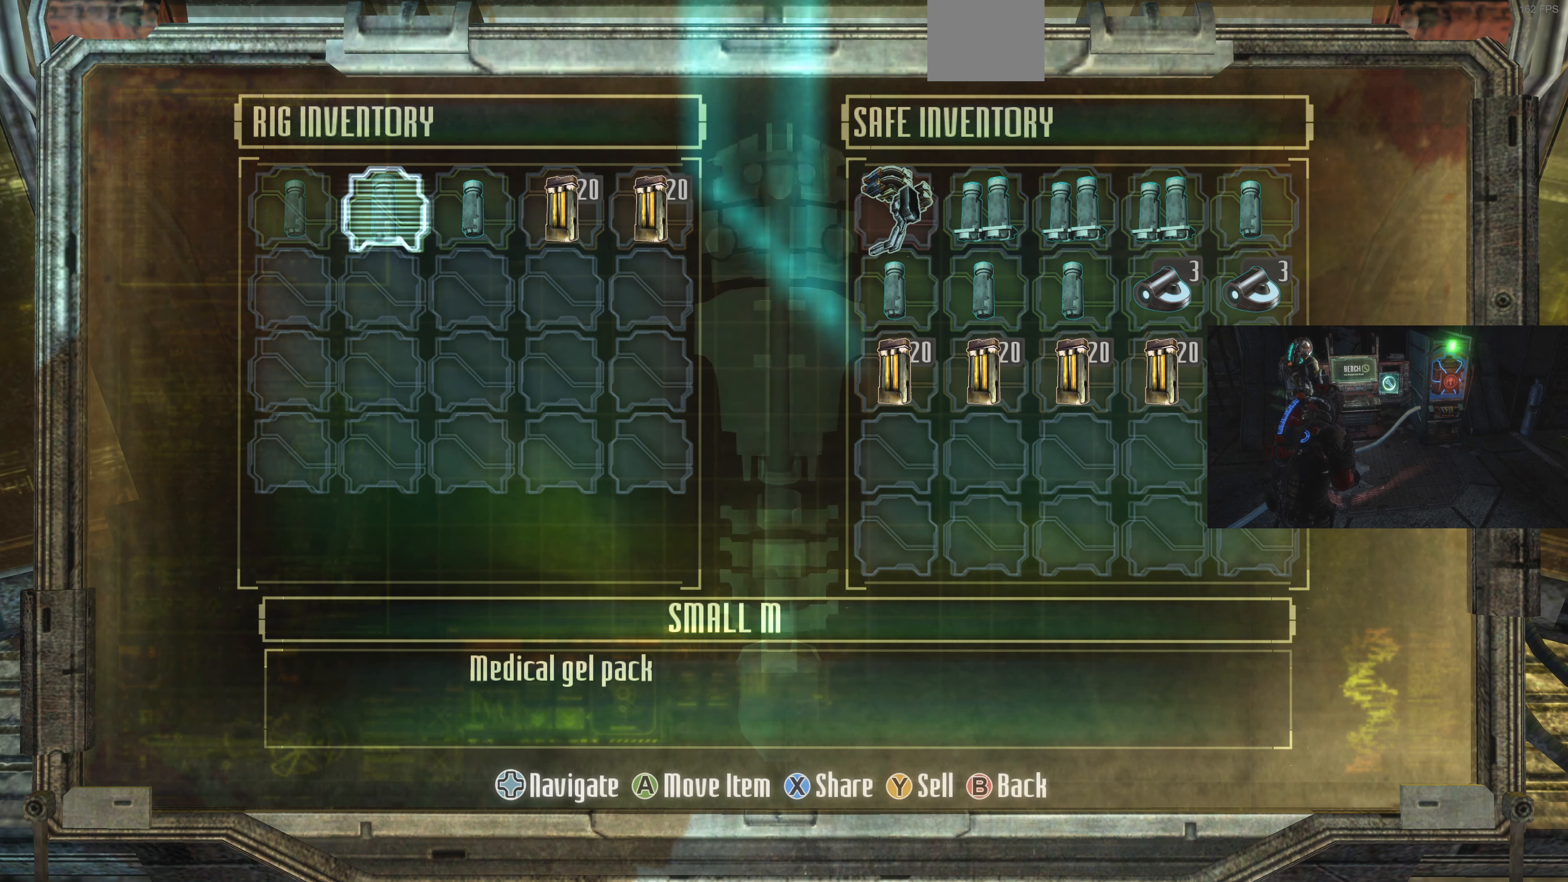
{"buttons": ["DPAD_RIGHT"], "left_stick": "center", "right_stick": "center", "events": [[67, "DPAD_RIGHT", "down"], [167, "DPAD_RIGHT", "up"], [300, "DPAD_RIGHT", "down"], [400, "DPAD_RIGHT", "up"], [500, "DPAD_RIGHT", "down"]]}
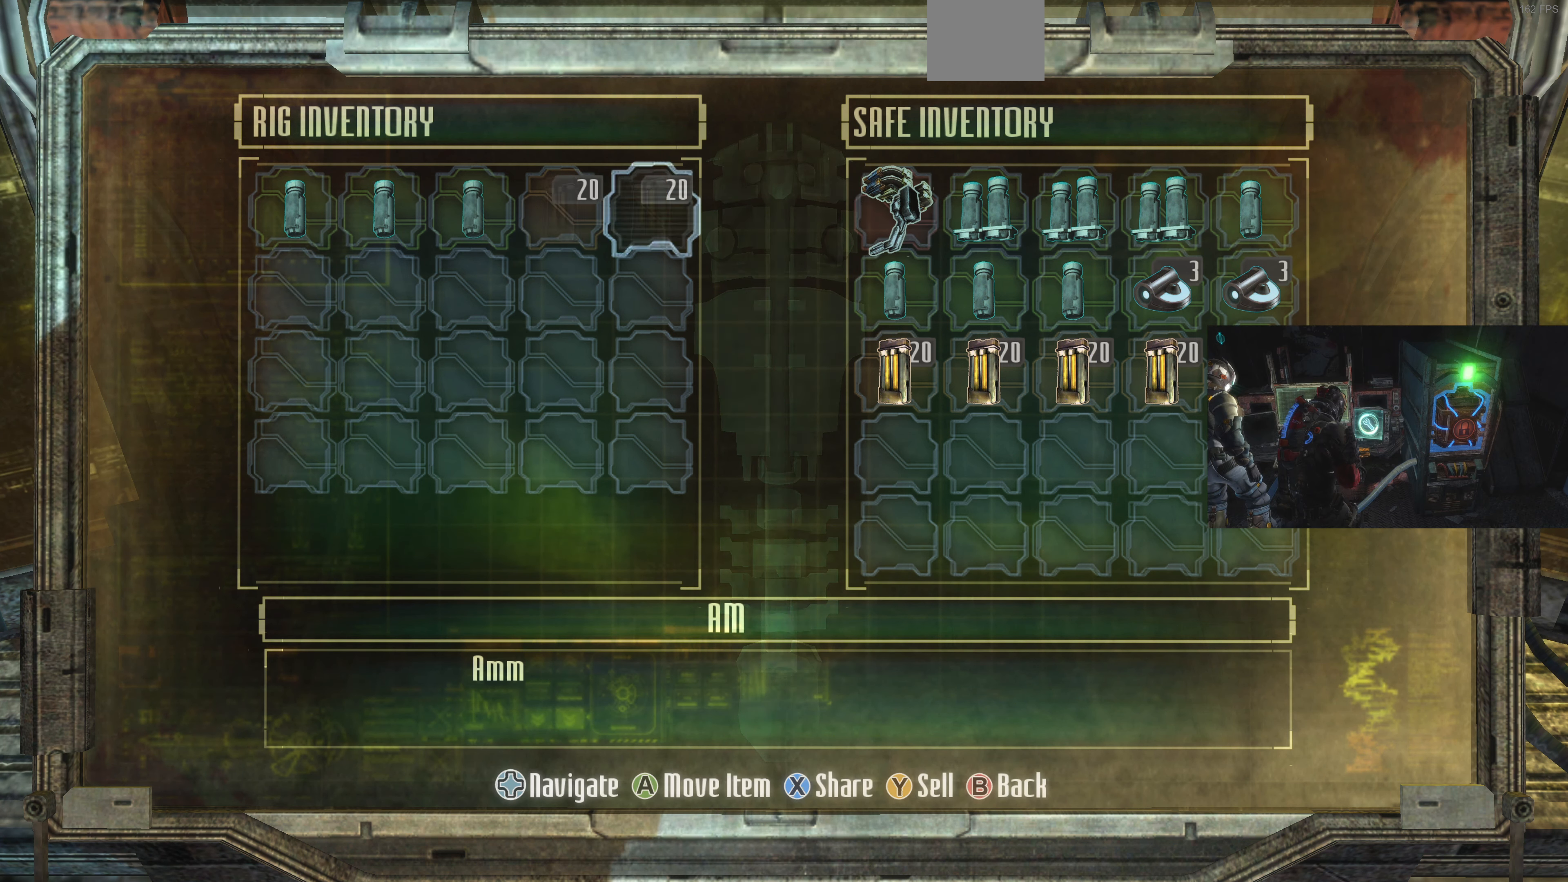
{"buttons": [], "left_stick": "center", "right_stick": "center", "events": [[267, "DPAD_RIGHT", "up"]]}
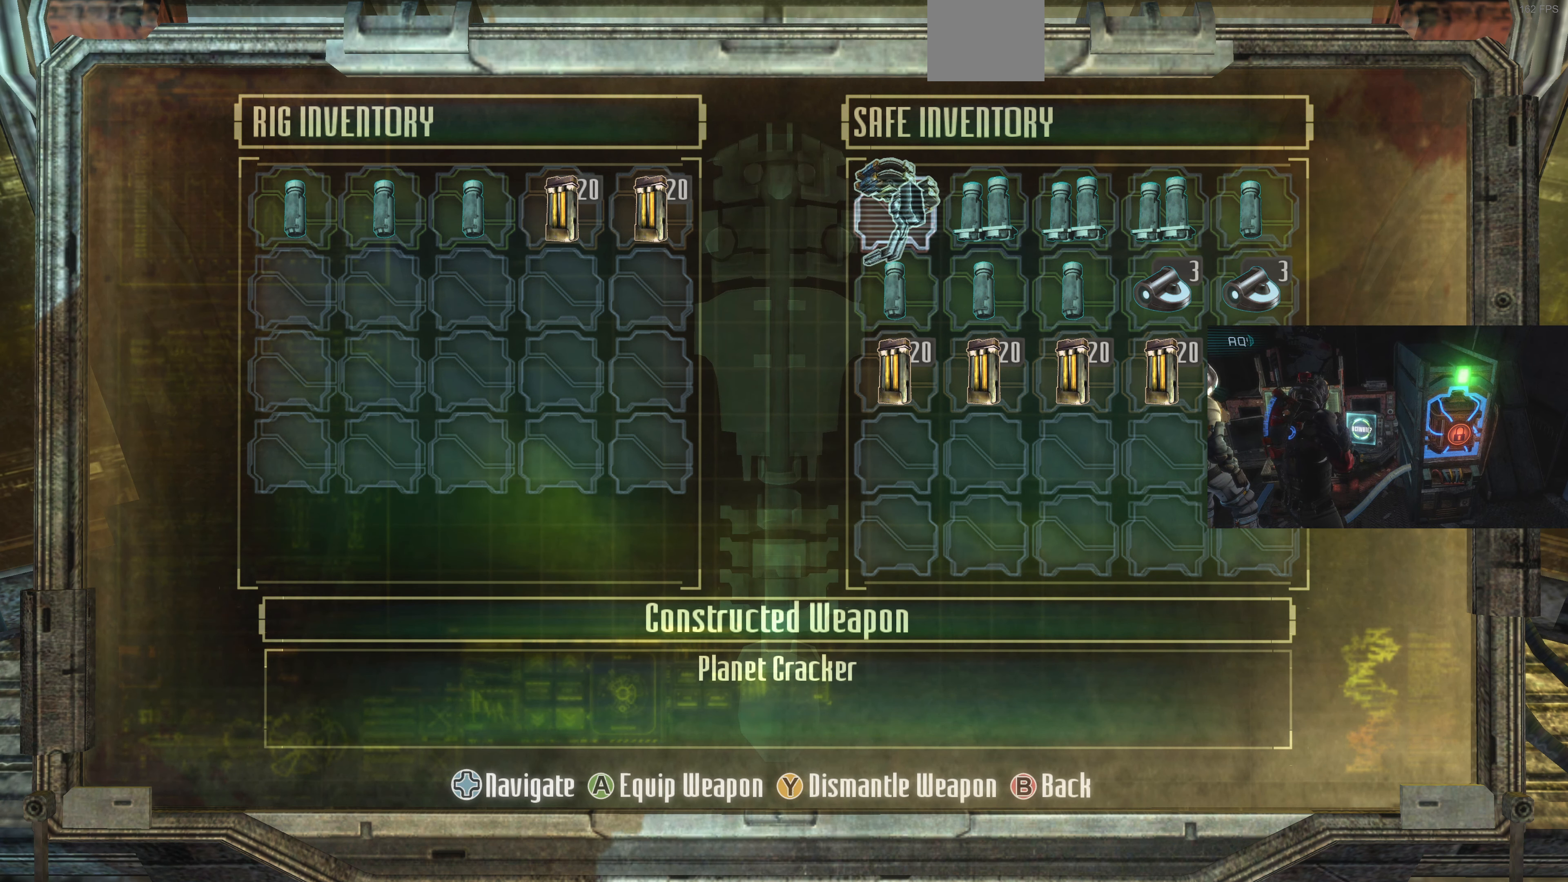
{"buttons": [], "left_stick": "center", "right_stick": "center", "events": [[134, "DPAD_UP", "down"], [267, "DPAD_UP", "up"], [434, "DPAD_DOWN", "down"], [500, "DPAD_DOWN", "up"]]}
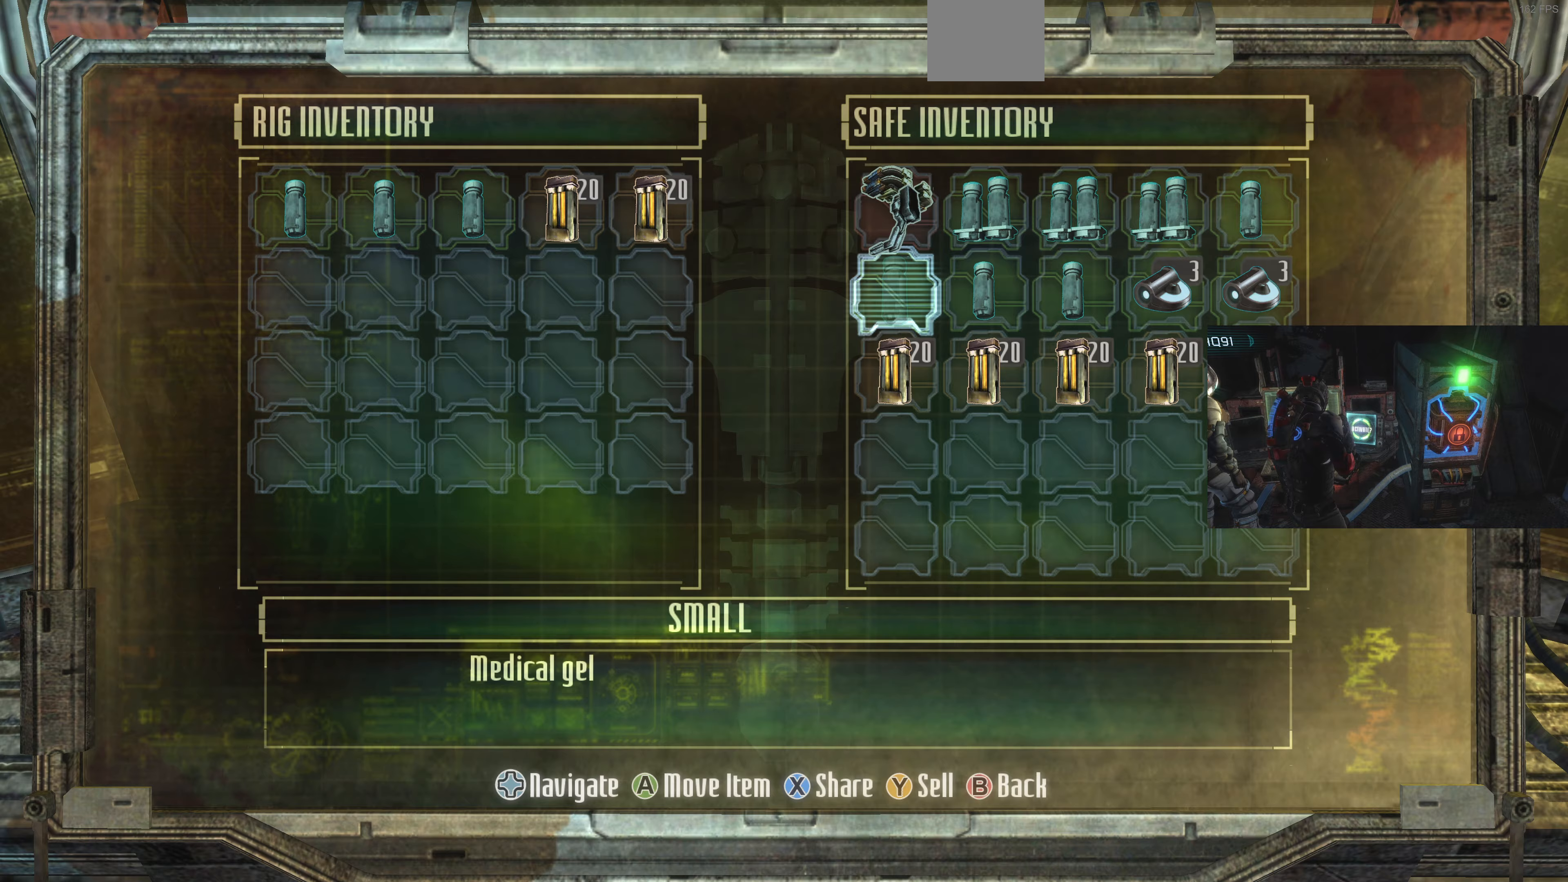
{"buttons": [], "left_stick": "center", "right_stick": "center", "events": [[133, "DPAD_UP", "down"], [200, "DPAD_UP", "up"], [333, "CIRCLE", "down"], [400, "CIRCLE", "up"]]}
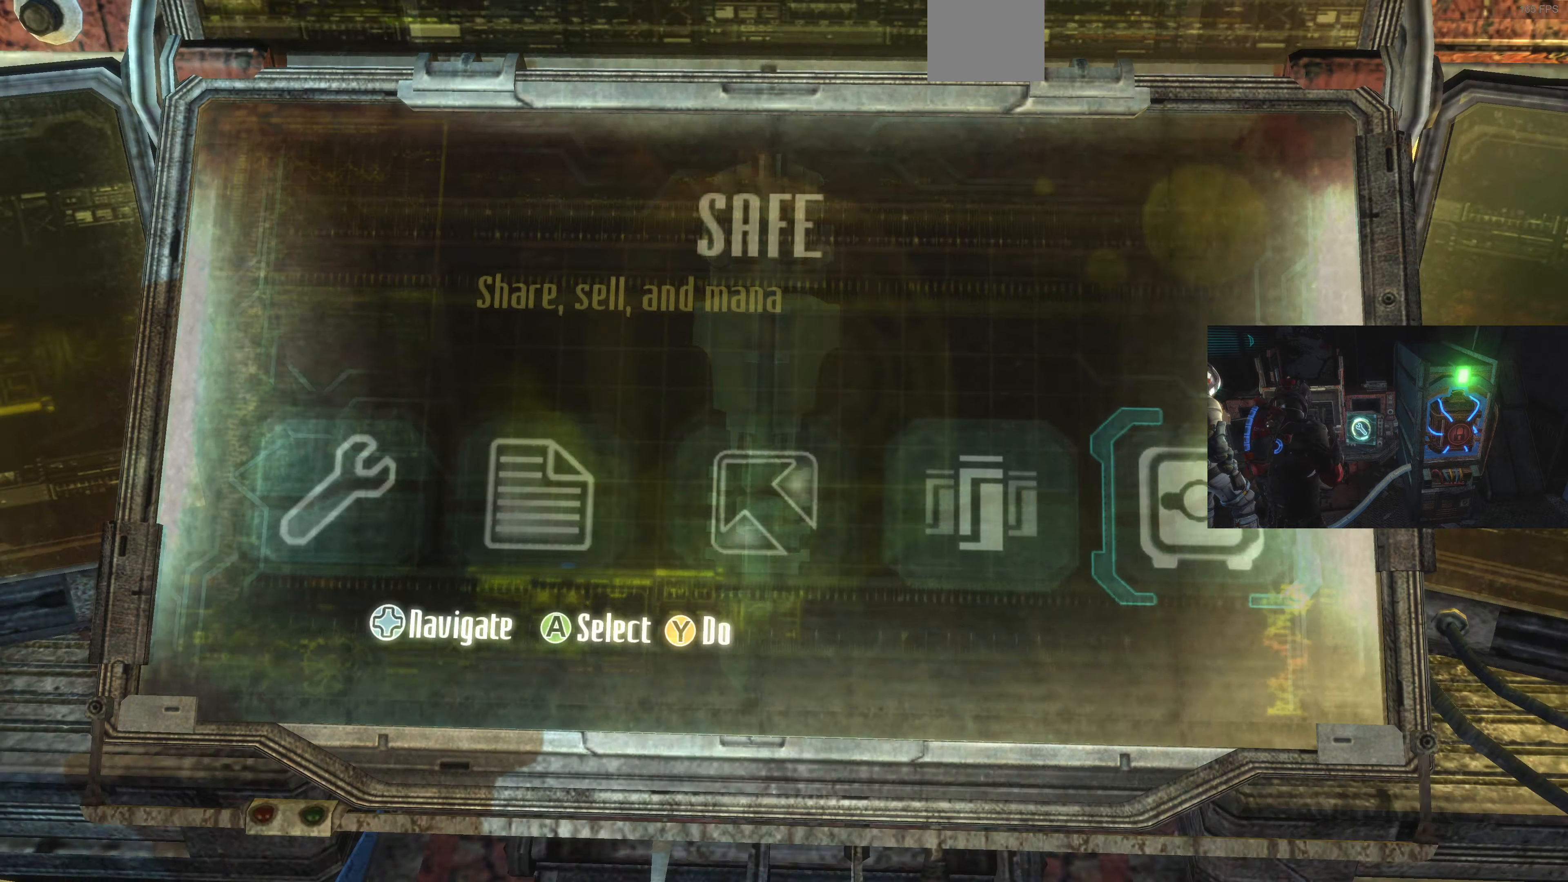
{"buttons": [], "left_stick": "center", "right_stick": "center", "events": []}
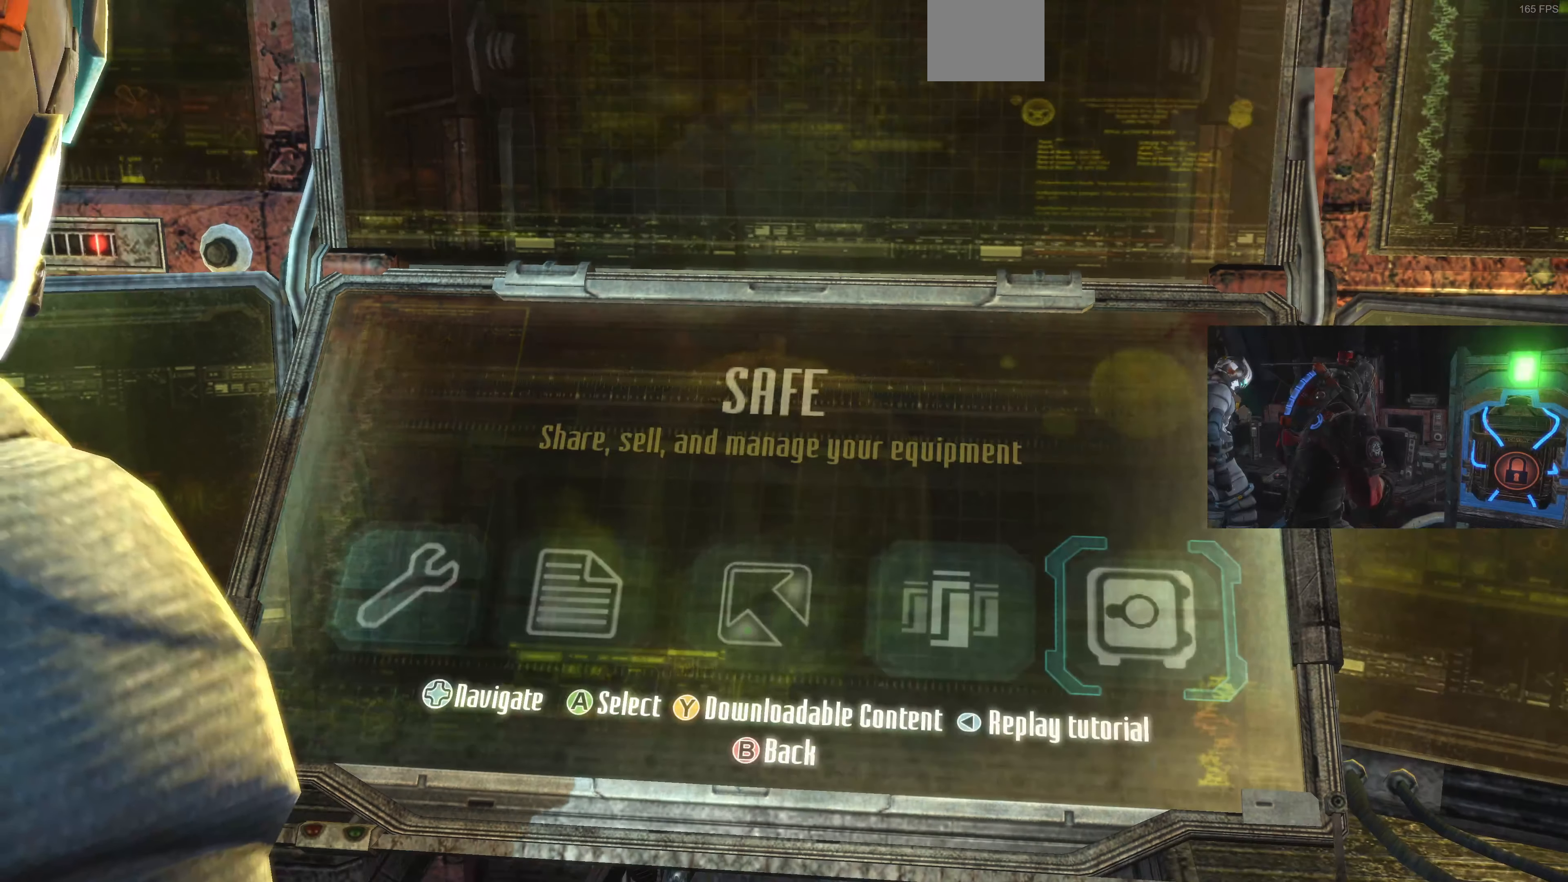
{"buttons": [], "left_stick": "center", "right_stick": "center", "events": []}
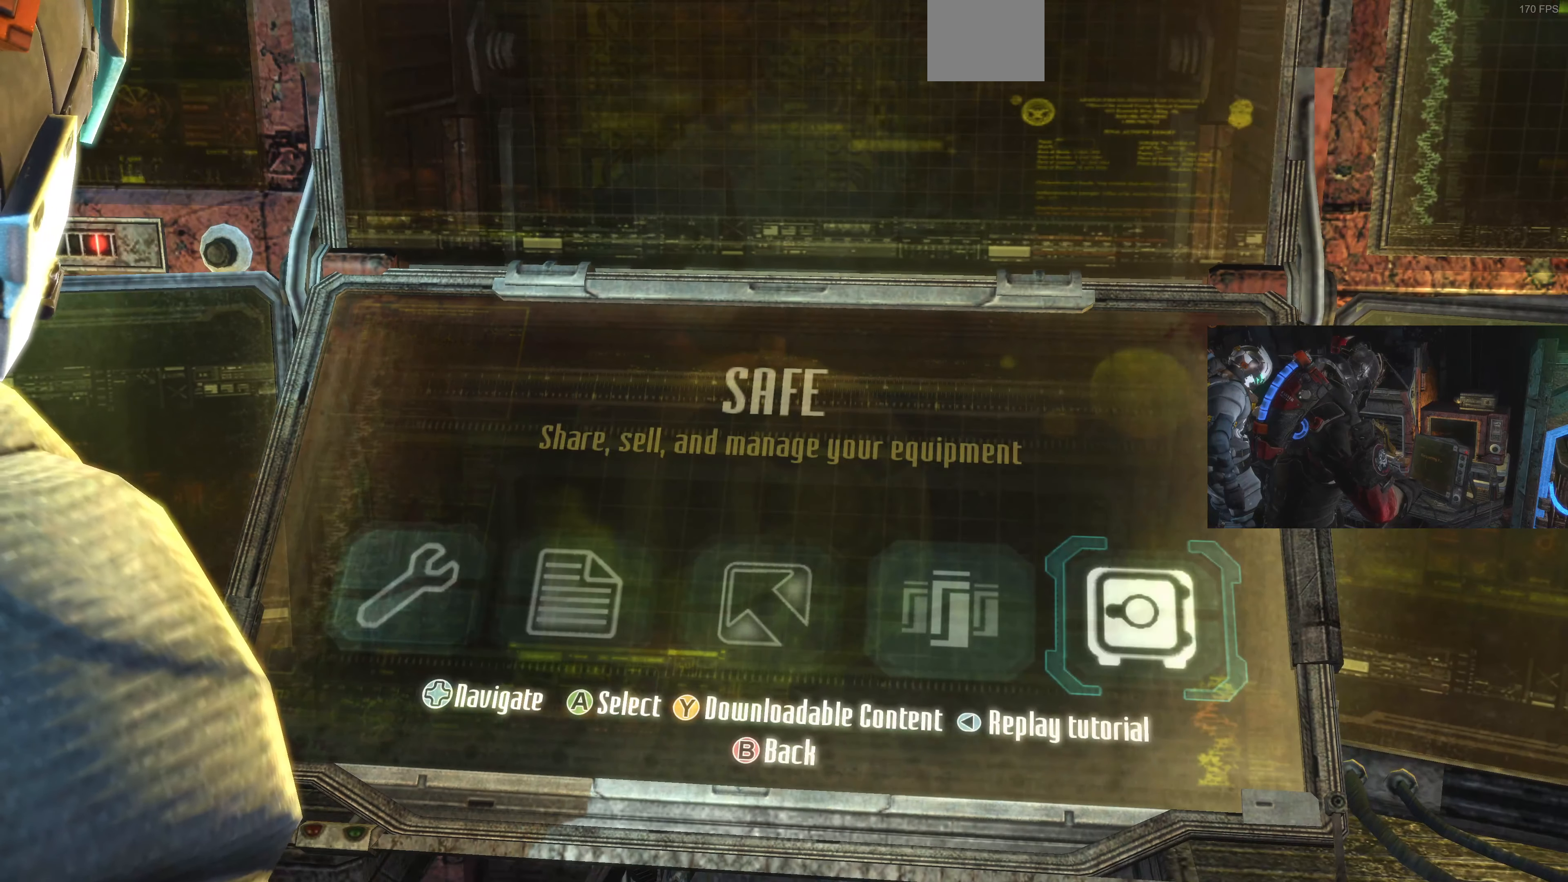
{"buttons": [], "left_stick": "center", "right_stick": "center", "events": []}
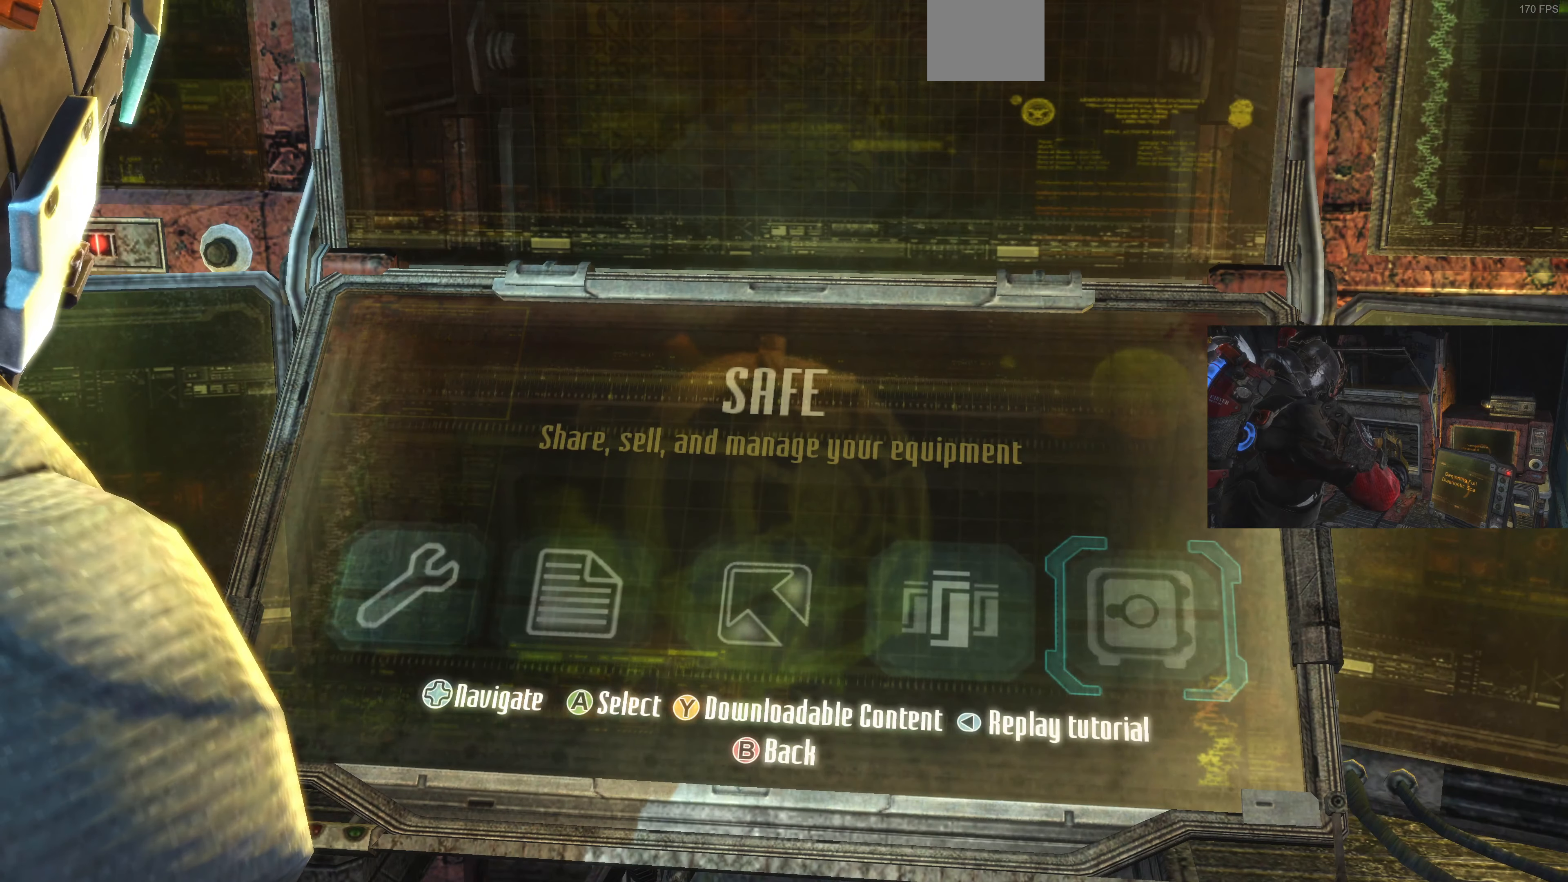
{"buttons": [], "left_stick": "center", "right_stick": "center", "events": []}
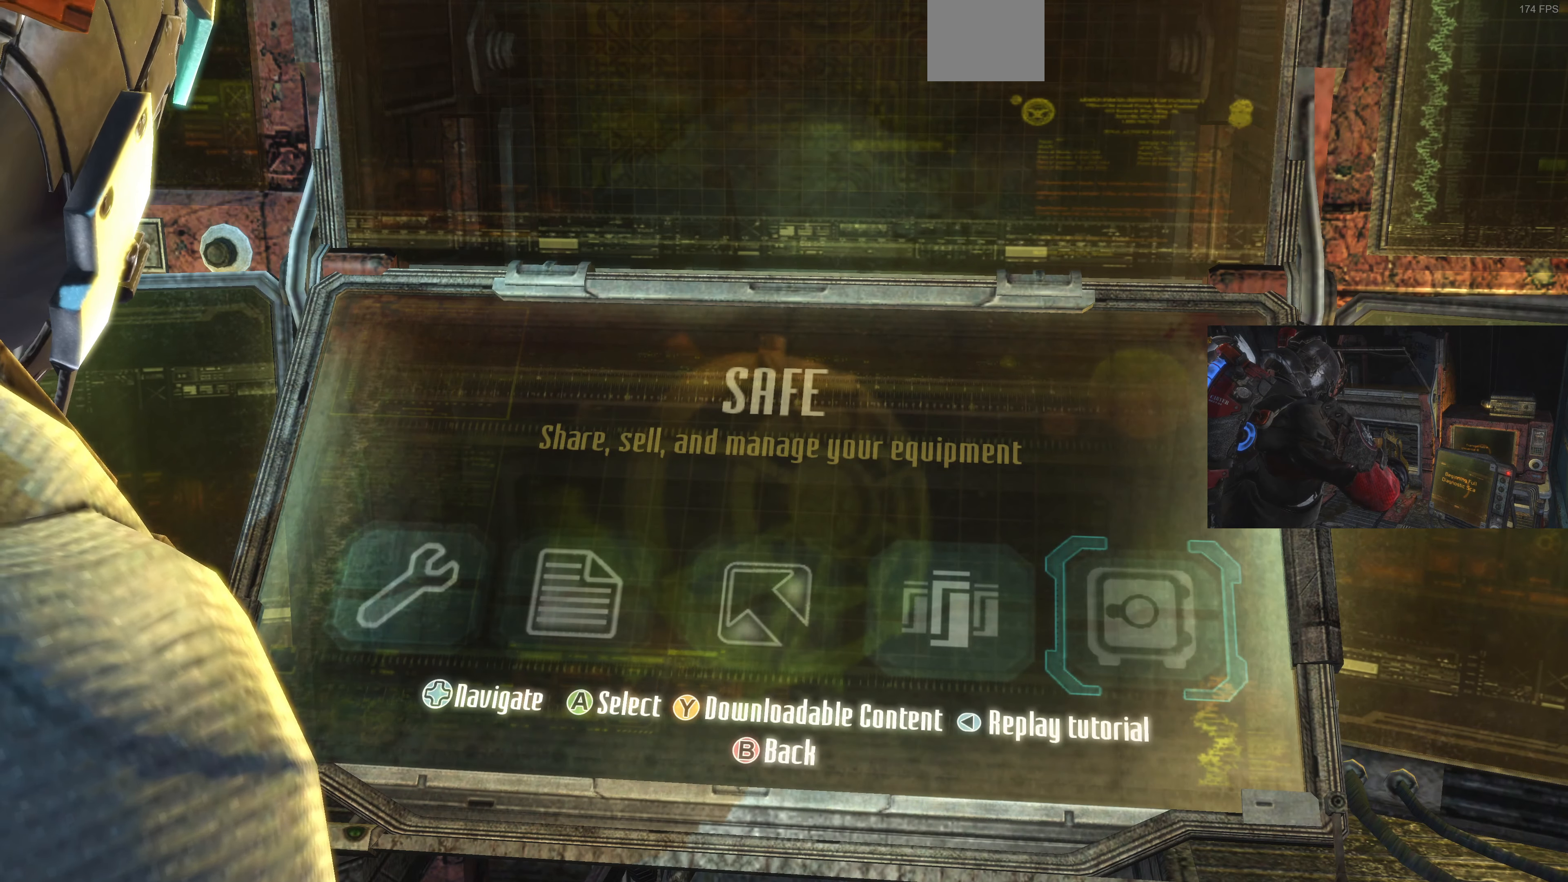
{"buttons": [], "left_stick": "center", "right_stick": "center", "events": []}
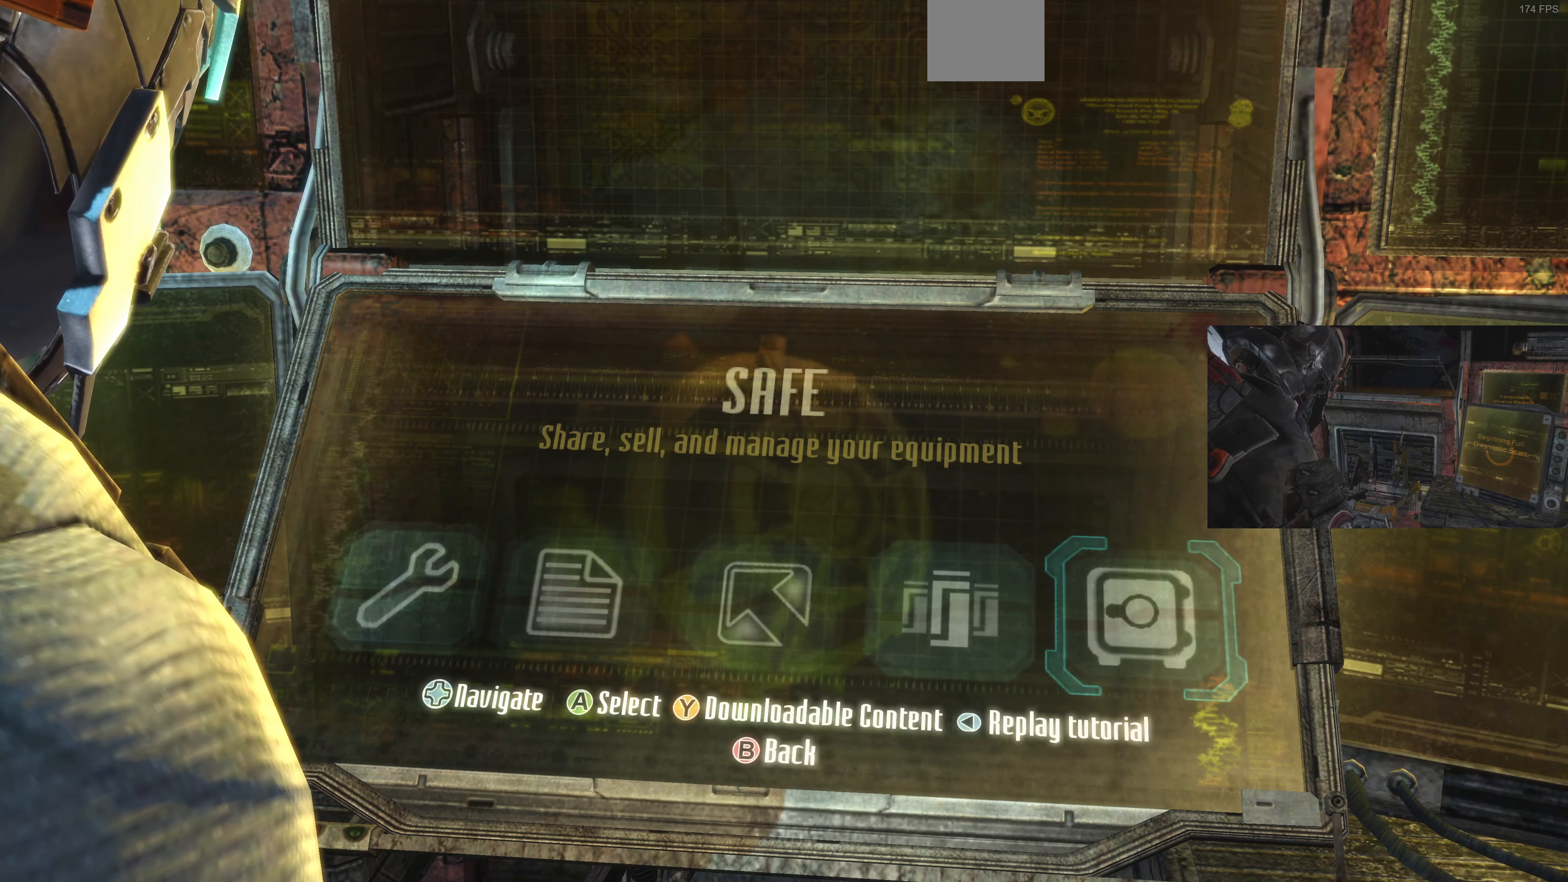
{"buttons": [], "left_stick": "center", "right_stick": "center", "events": []}
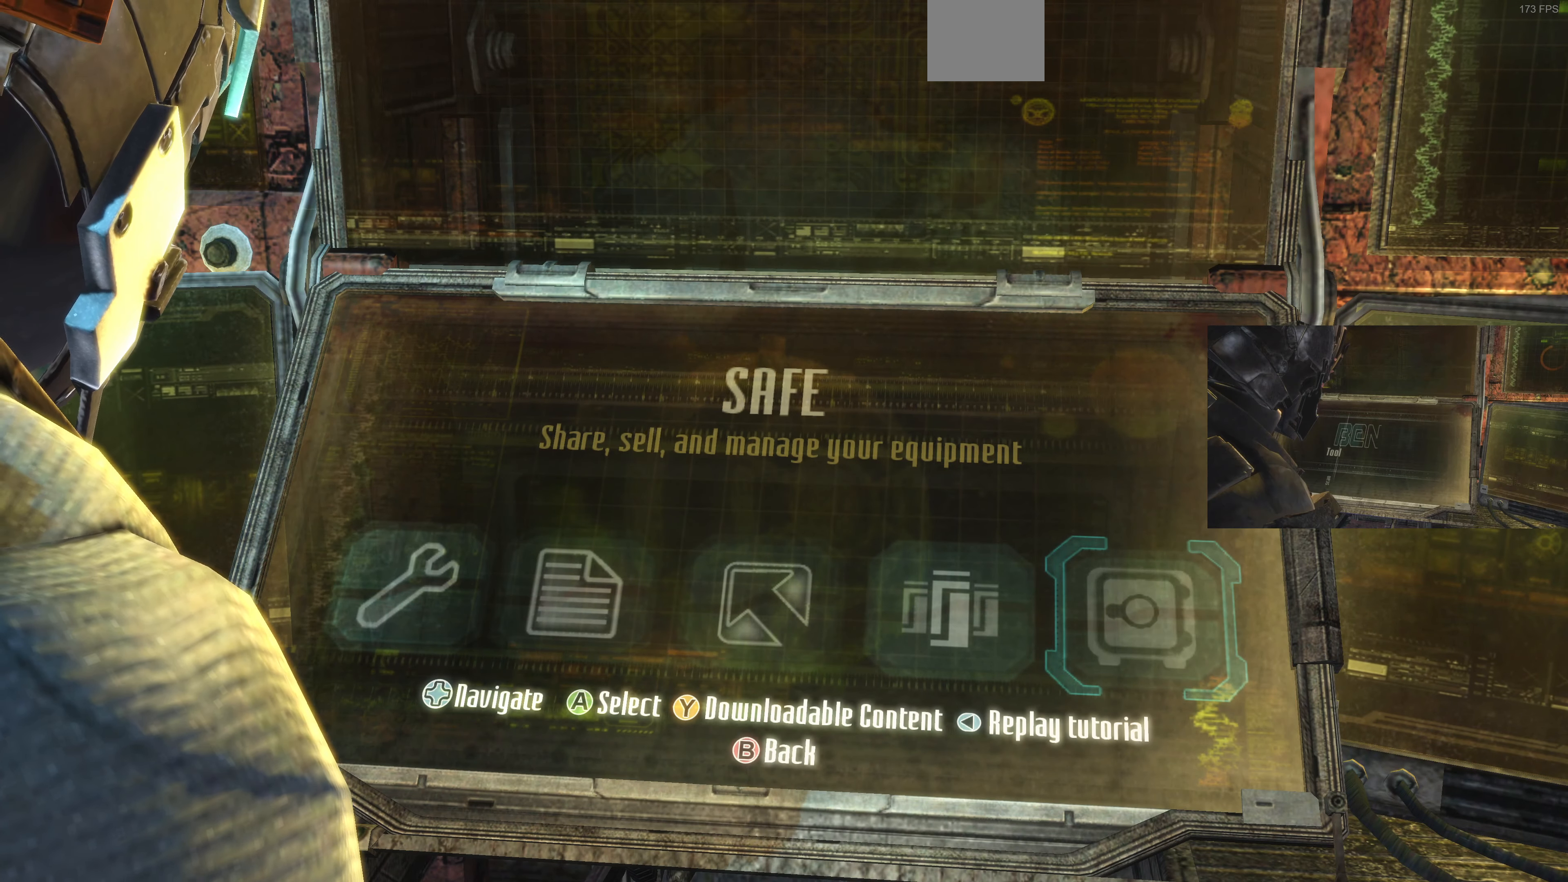
{"buttons": [], "left_stick": "center", "right_stick": "center", "events": []}
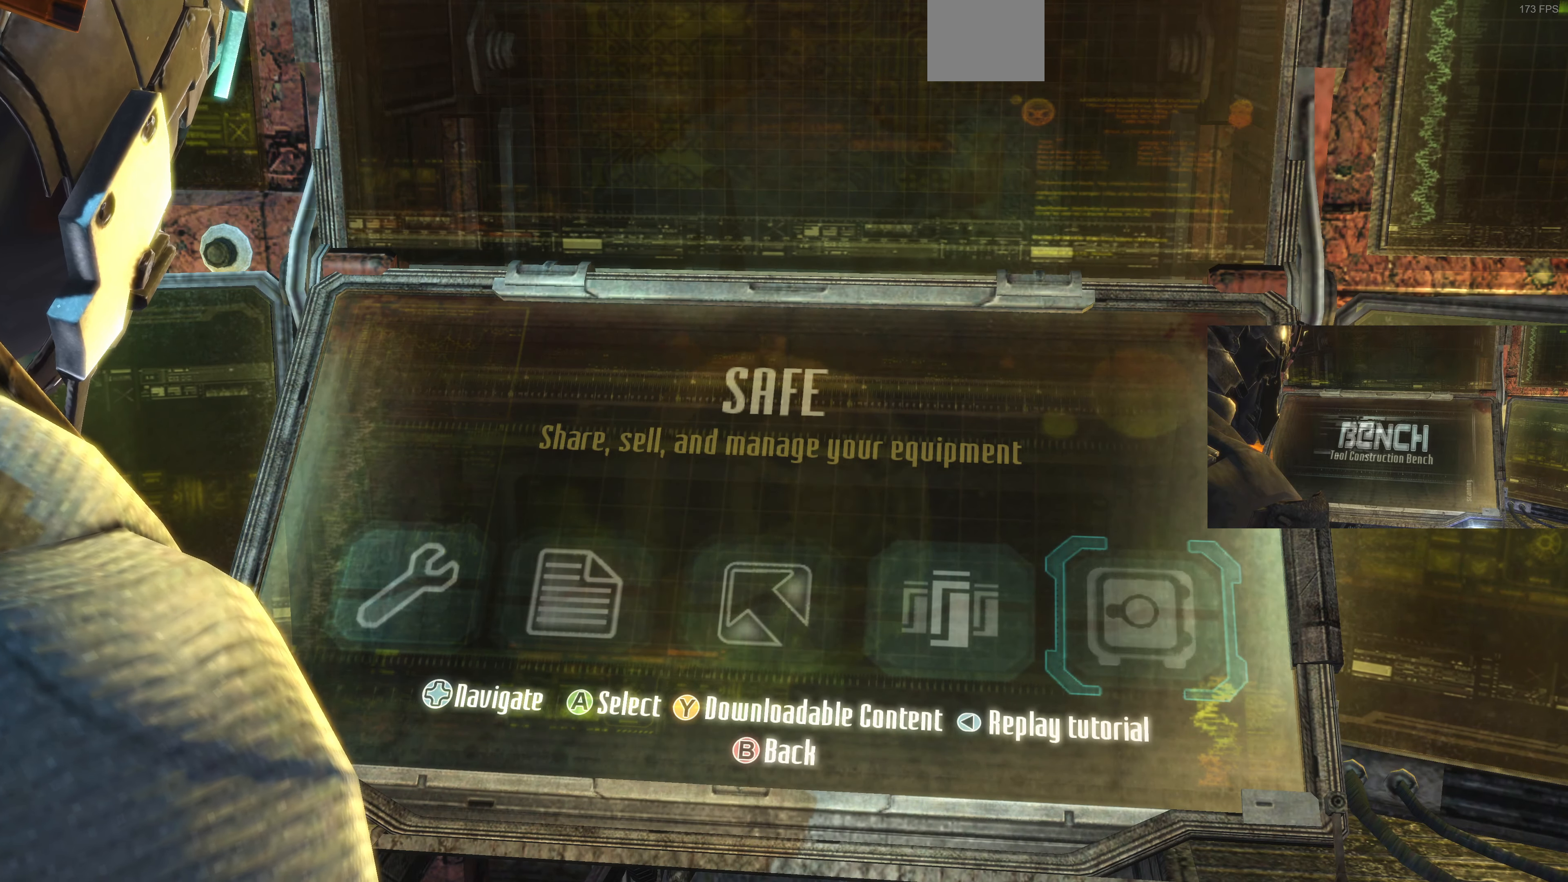
{"buttons": [], "left_stick": "center", "right_stick": "center", "events": []}
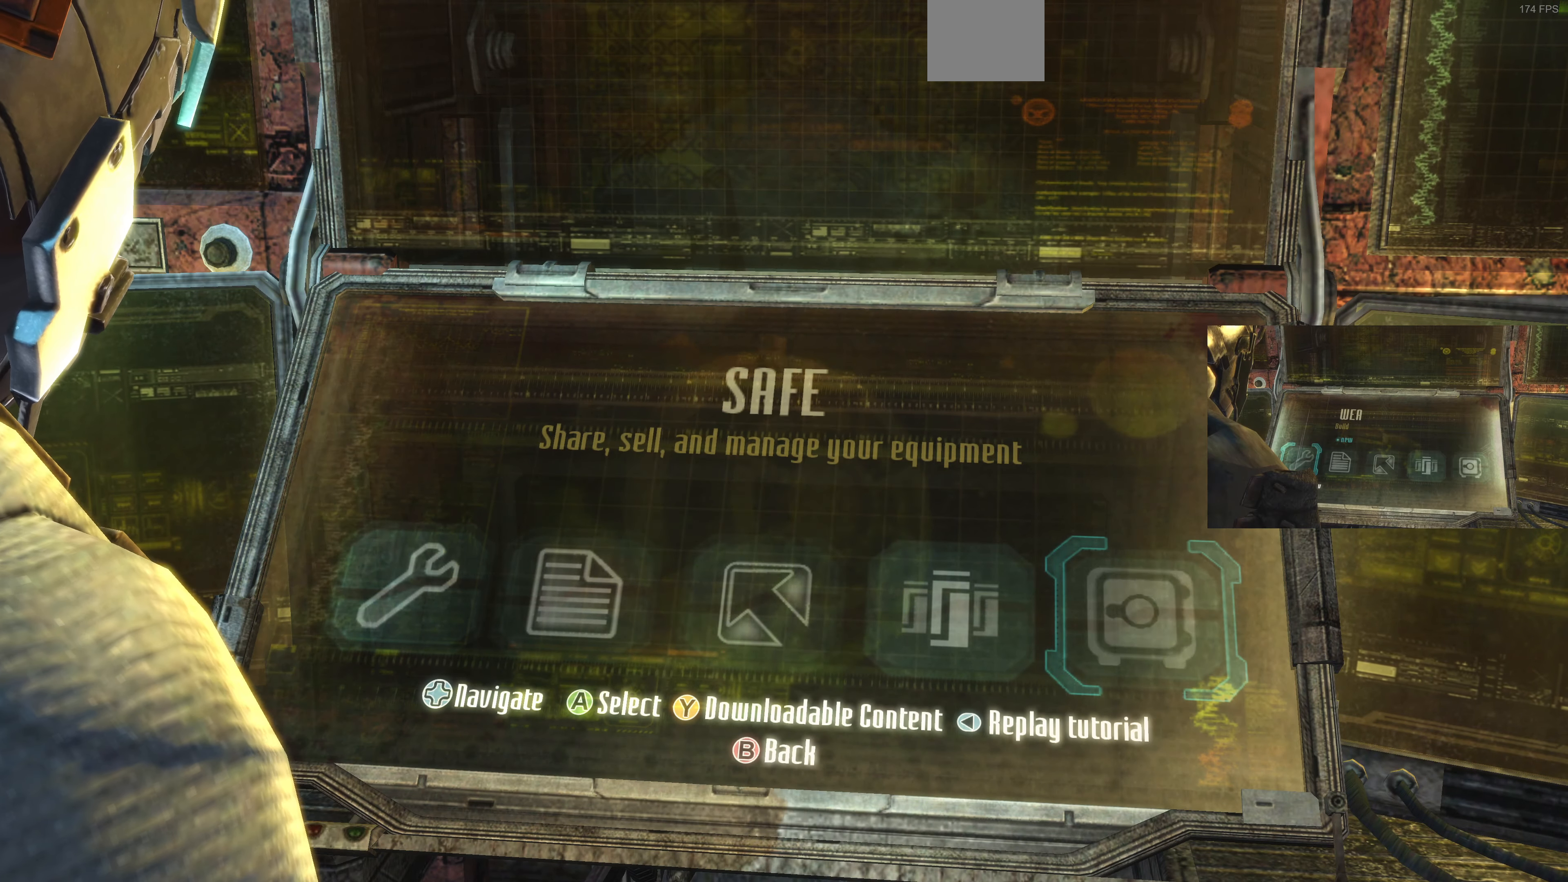
{"buttons": [], "left_stick": "center", "right_stick": "center", "events": []}